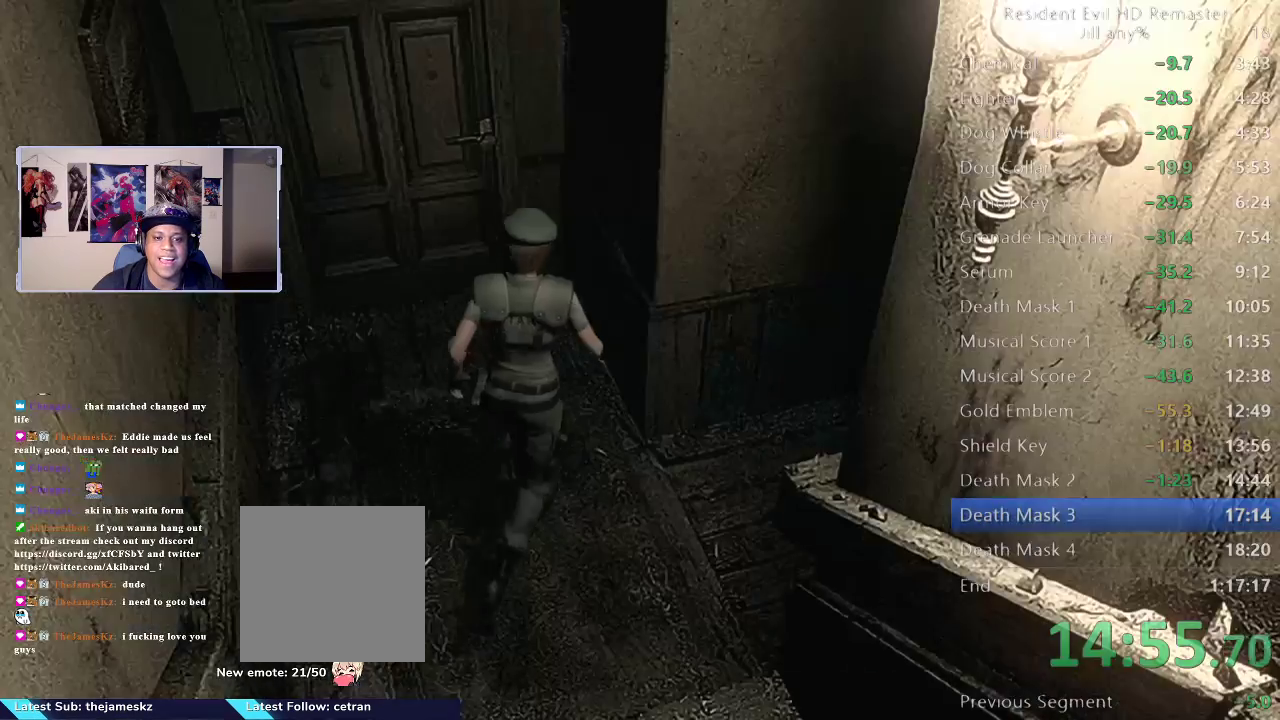
Gameplay with a controller (Xbox layout); each line is a JSON object with the inputs held at the frame after it. "events" lists button and stick changes between this image and that frame as [ms after this image, input, new state], when the widget could be followed in between.
{"buttons": [], "left_stick": "up", "right_stick": "center", "events": [[233, "left_stick", "left"], [333, "left_stick", "center"], [383, "left_stick", "up"]]}
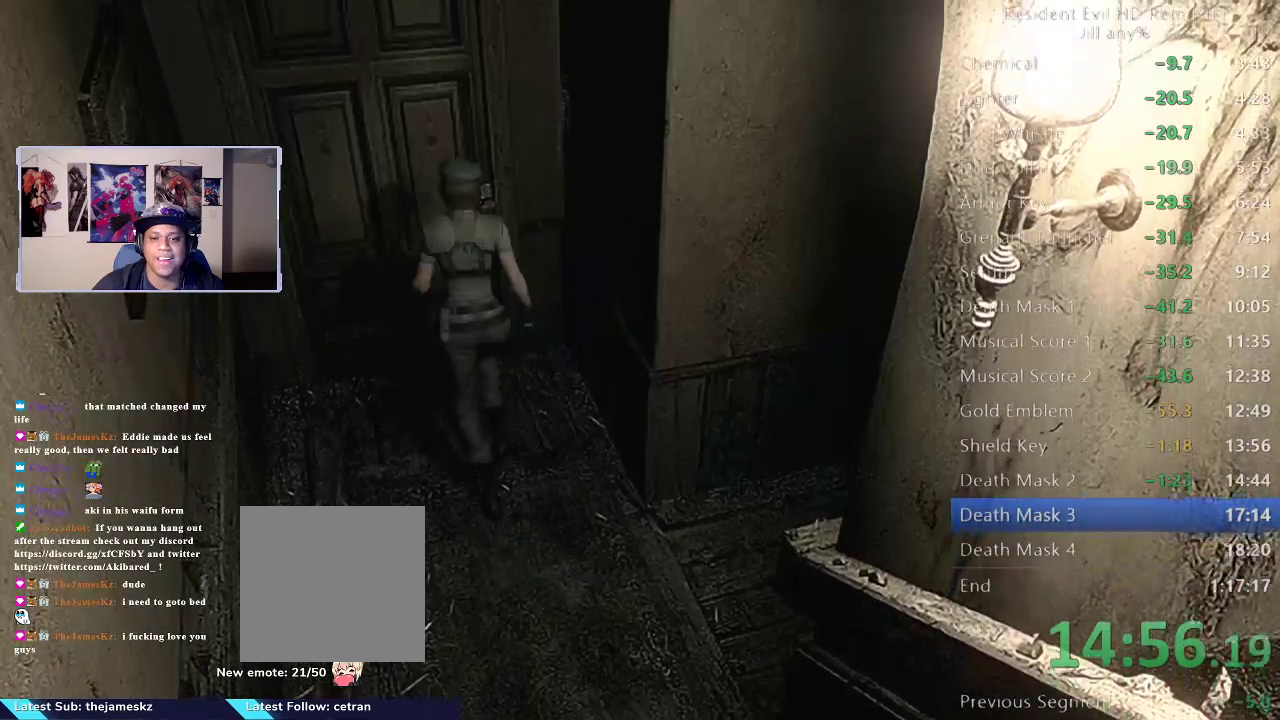
{"buttons": [], "left_stick": "up", "right_stick": "center", "events": []}
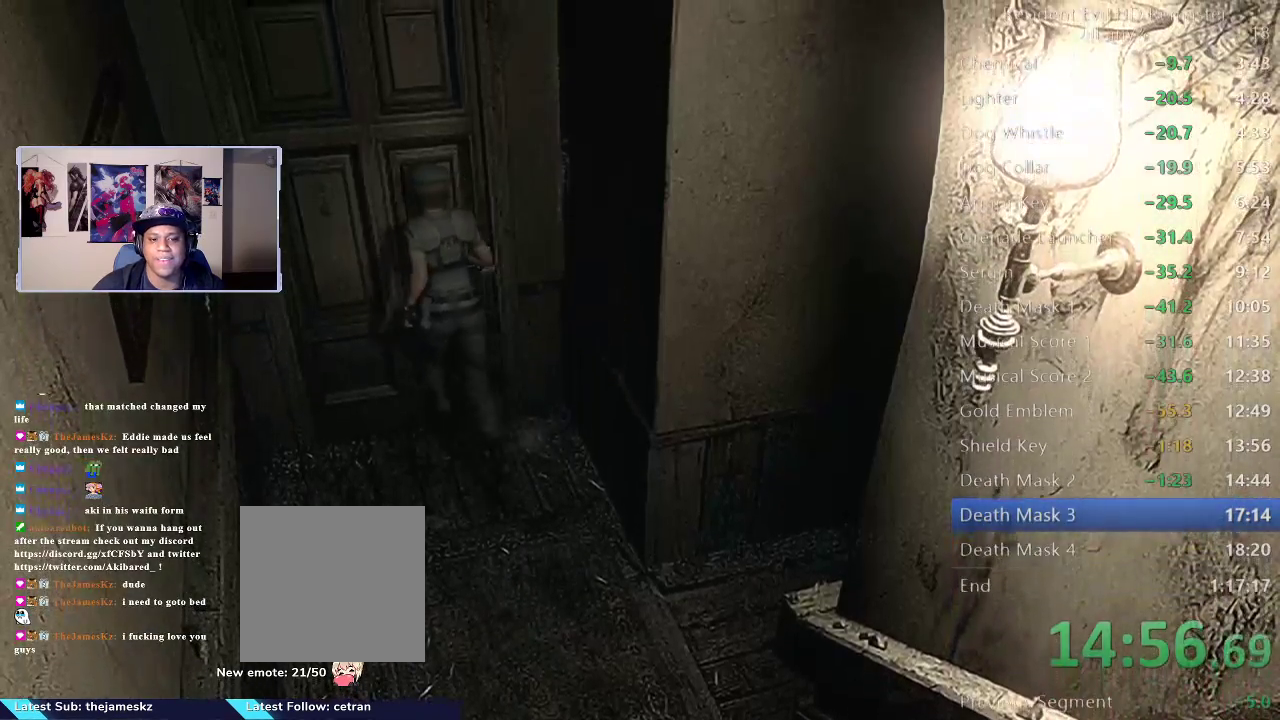
{"buttons": [], "left_stick": "center", "right_stick": "center", "events": [[33, "A", "down"], [167, "A", "up"], [417, "left_stick", "center"]]}
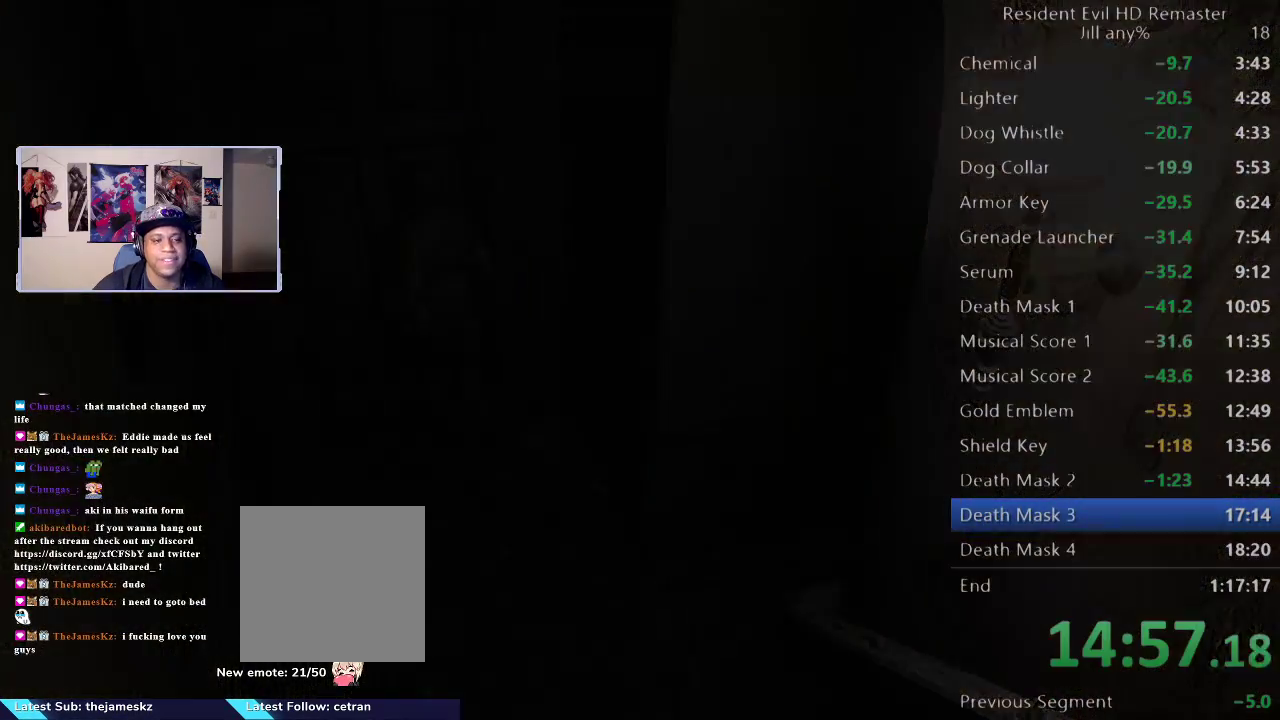
{"buttons": [], "left_stick": "down", "right_stick": "center", "events": [[150, "left_stick", "down"]]}
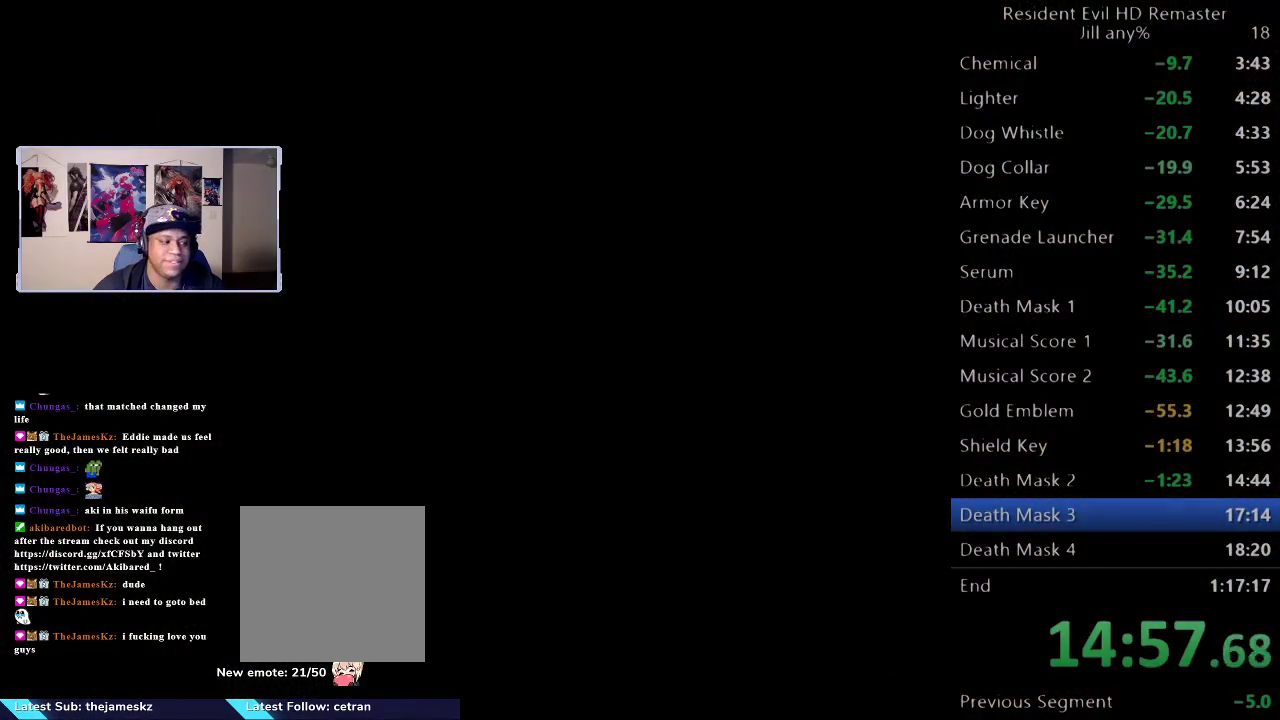
{"buttons": [], "left_stick": "down", "right_stick": "center", "events": []}
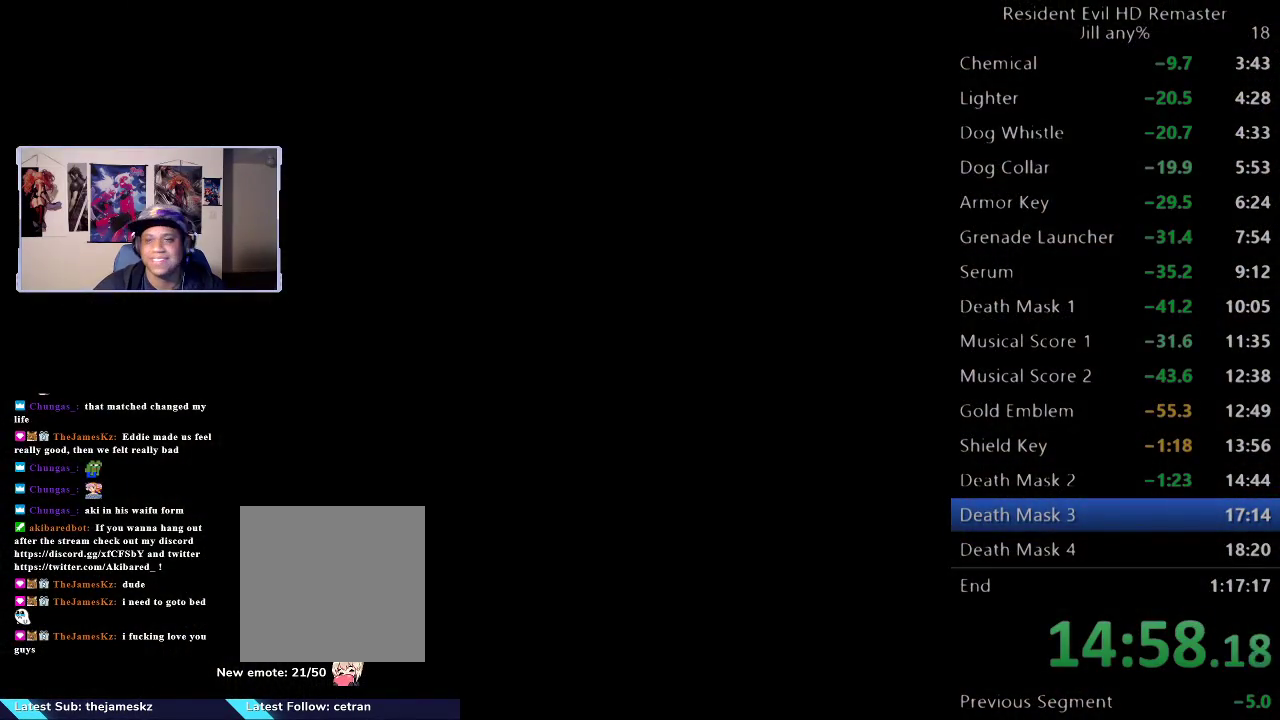
{"buttons": [], "left_stick": "down", "right_stick": "center", "events": []}
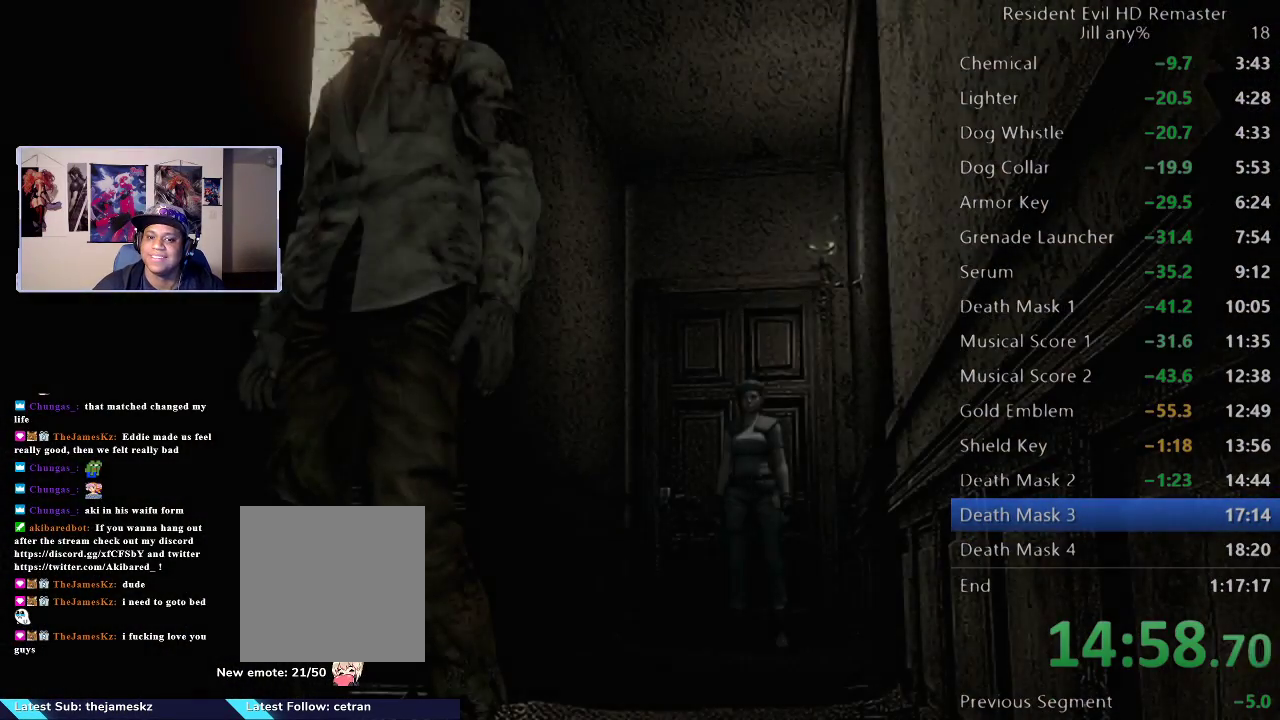
{"buttons": [], "left_stick": "down", "right_stick": "center", "events": []}
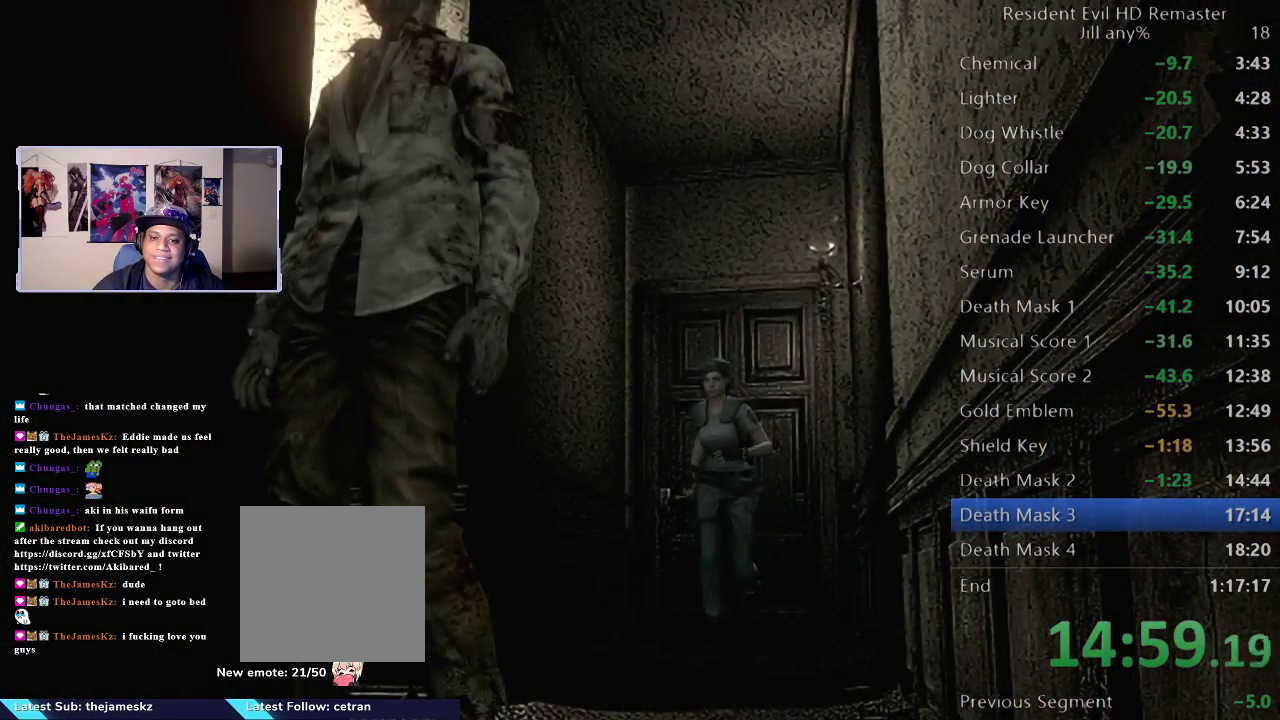
{"buttons": [], "left_stick": "down", "right_stick": "center", "events": []}
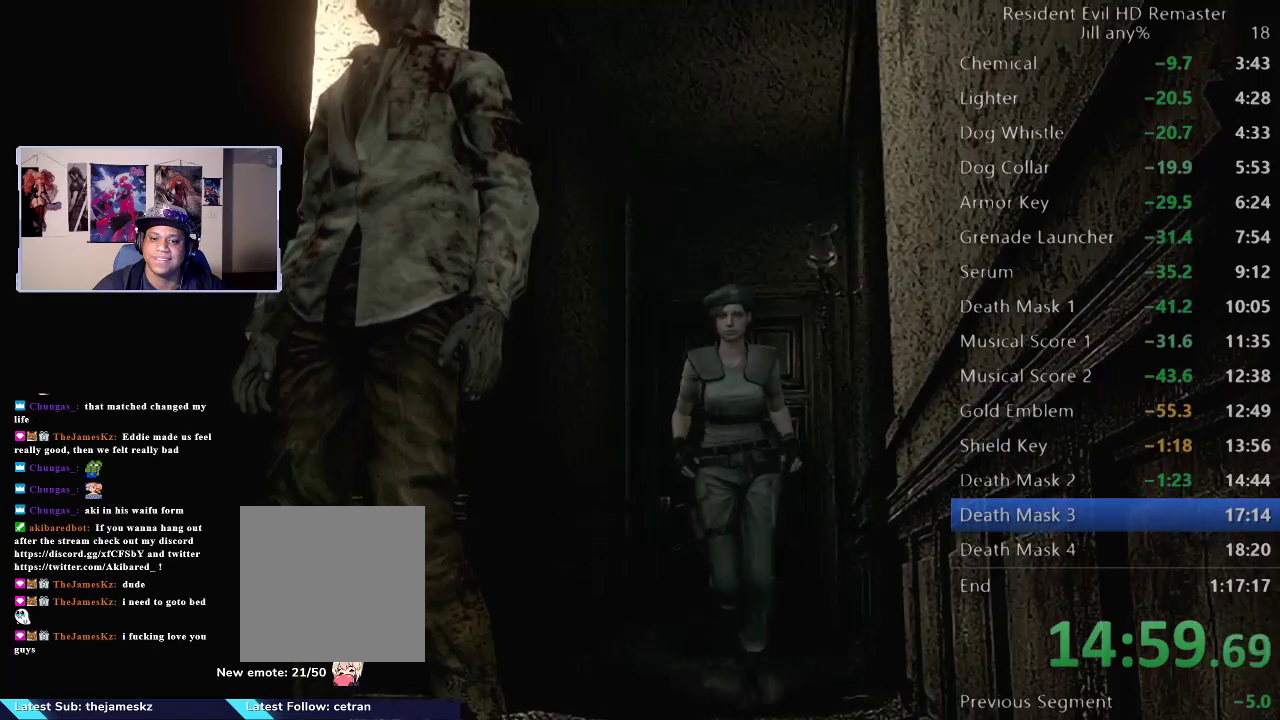
{"buttons": [], "left_stick": "down", "right_stick": "center", "events": []}
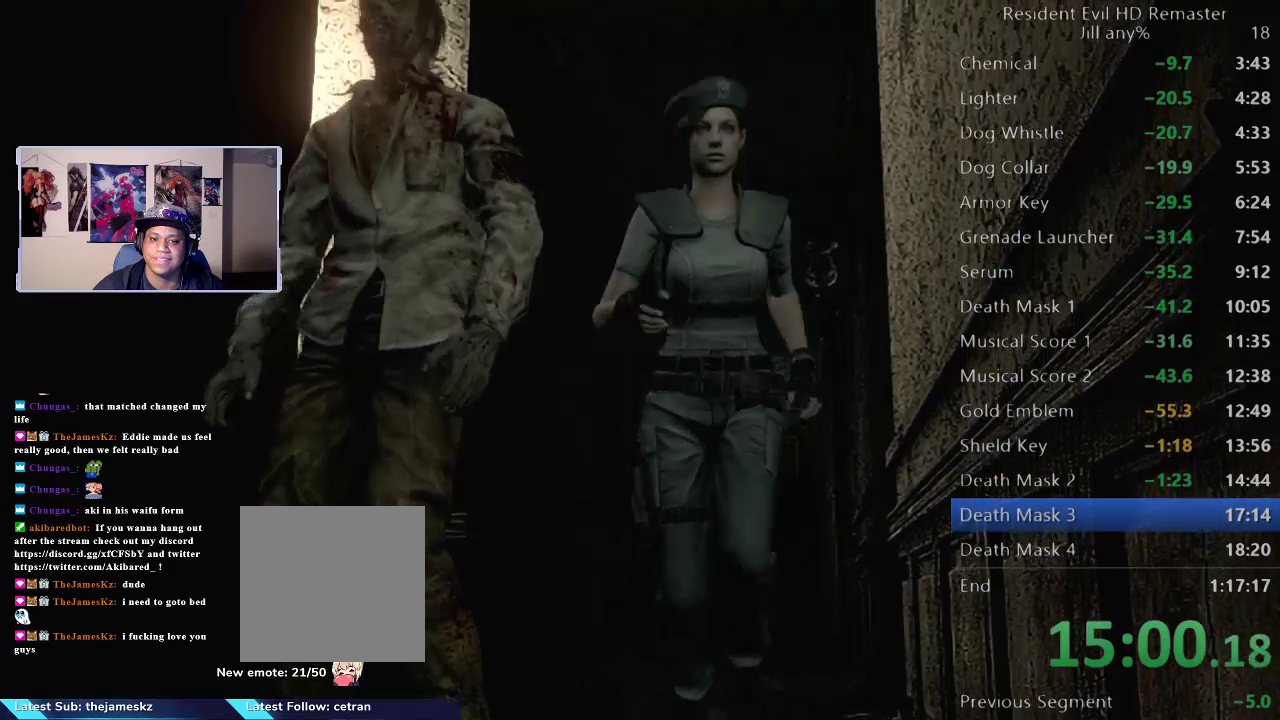
{"buttons": [], "left_stick": "down", "right_stick": "center", "events": []}
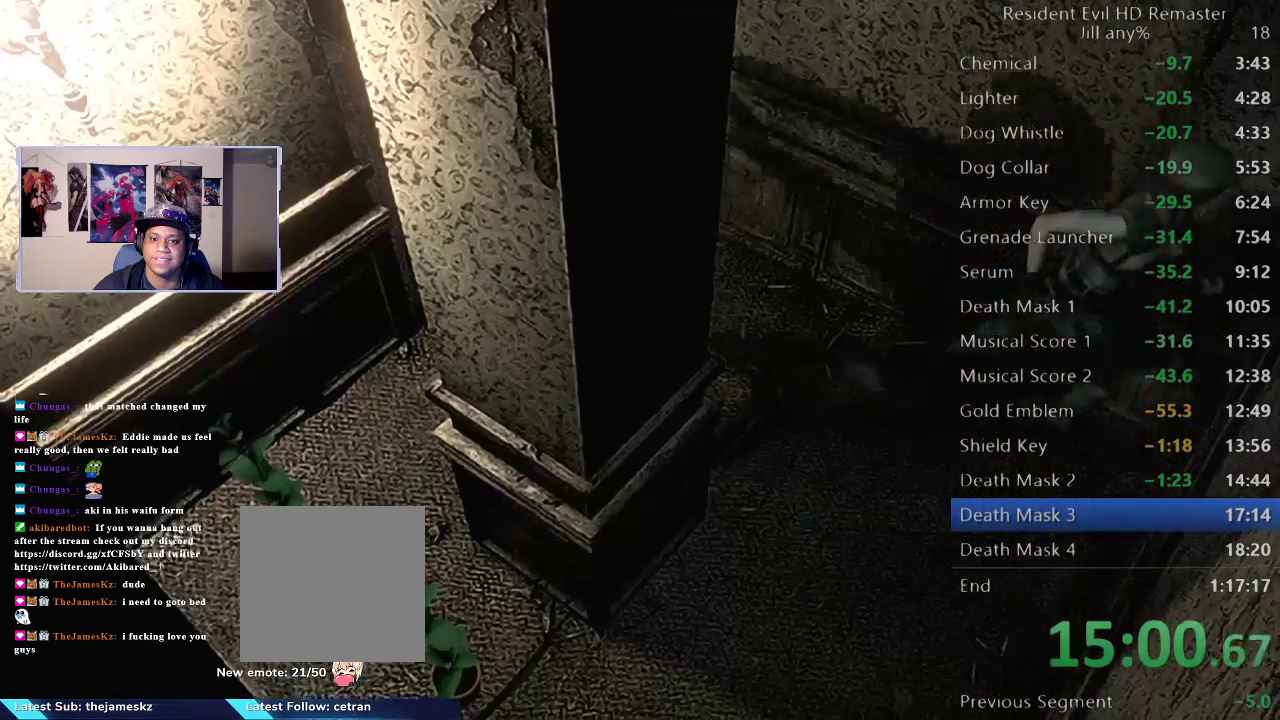
{"buttons": [], "left_stick": "down-left", "right_stick": "center", "events": [[233, "left_stick", "down-left"]]}
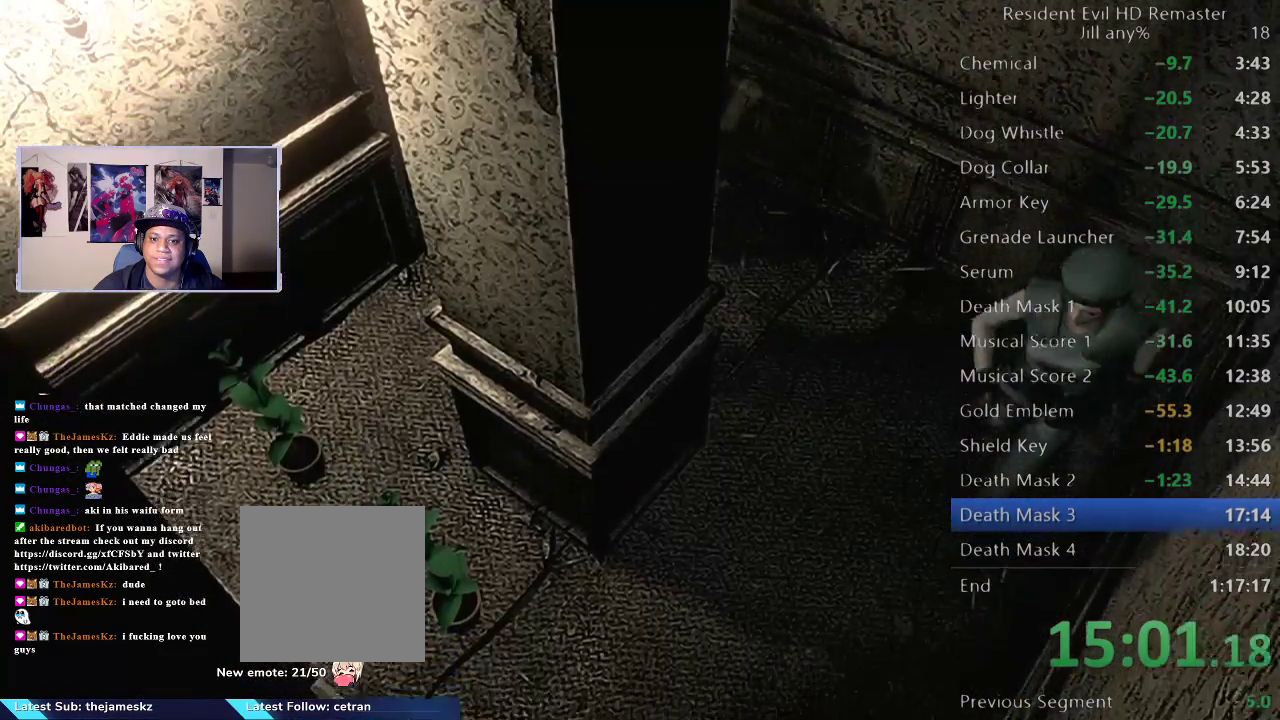
{"buttons": [], "left_stick": "down-left", "right_stick": "center", "events": []}
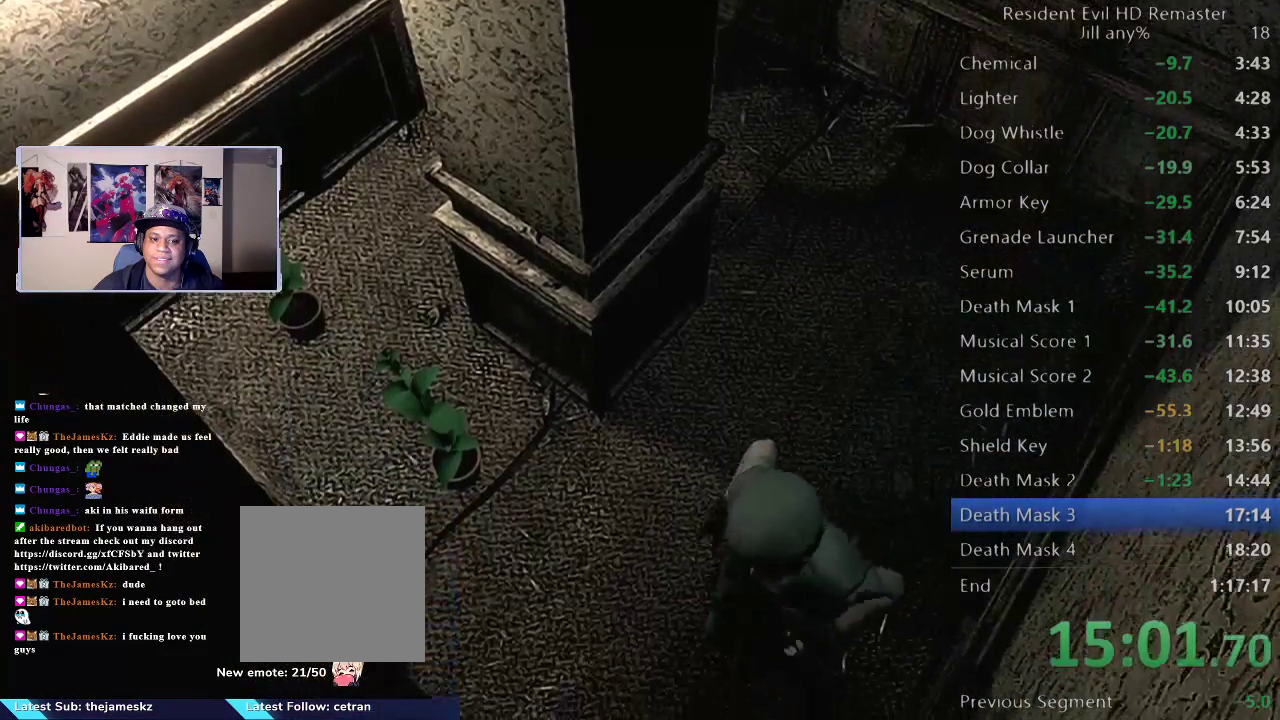
{"buttons": [], "left_stick": "down-left", "right_stick": "center", "events": []}
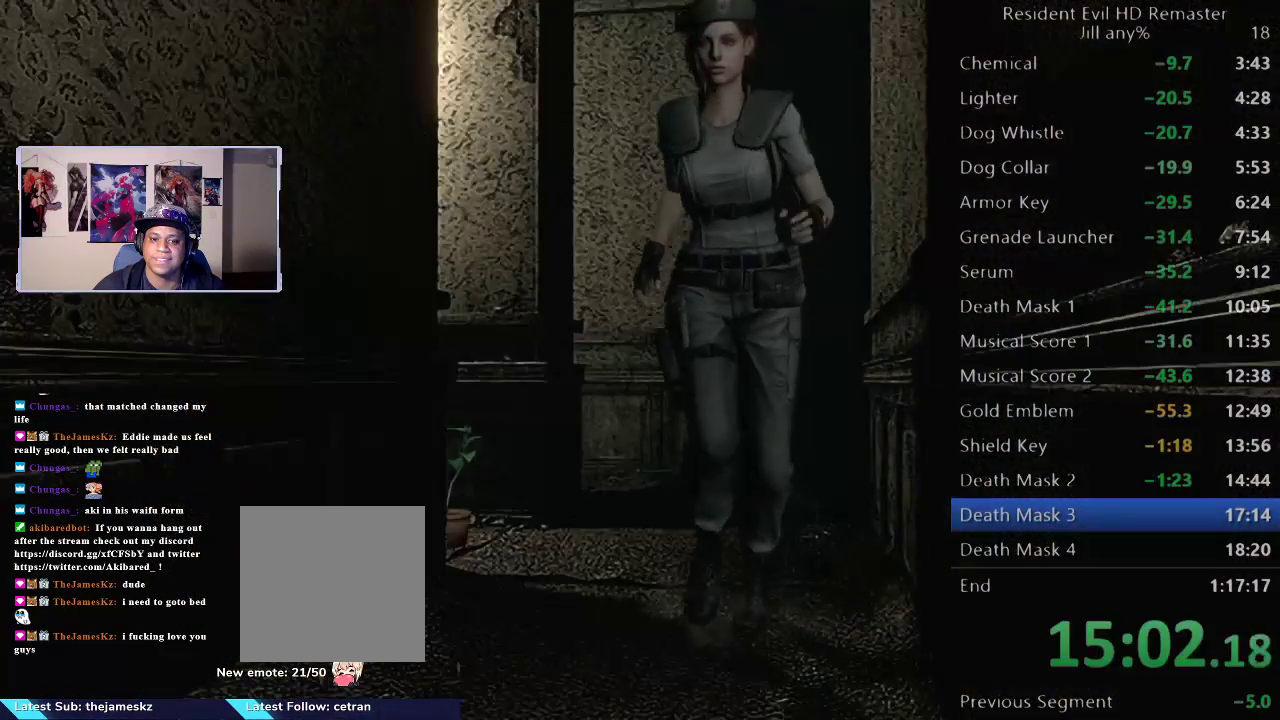
{"buttons": [], "left_stick": "down-left", "right_stick": "center", "events": []}
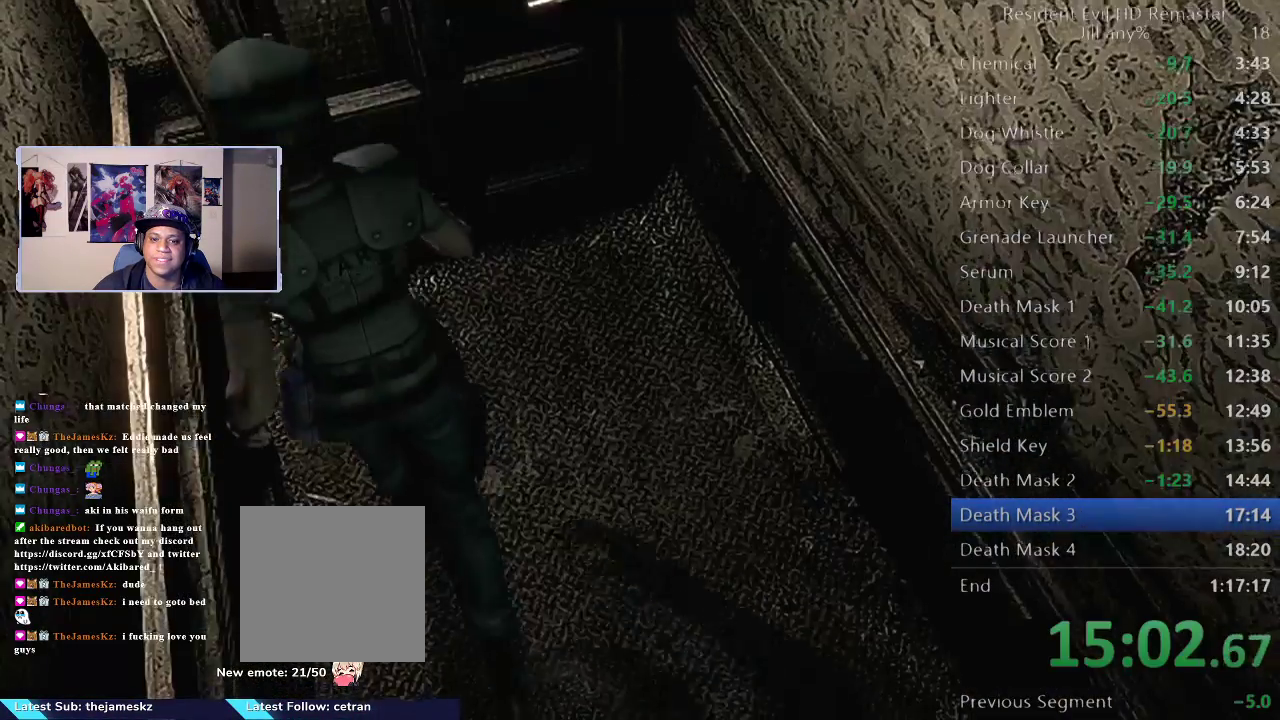
{"buttons": ["A"], "left_stick": "up", "right_stick": "center"}
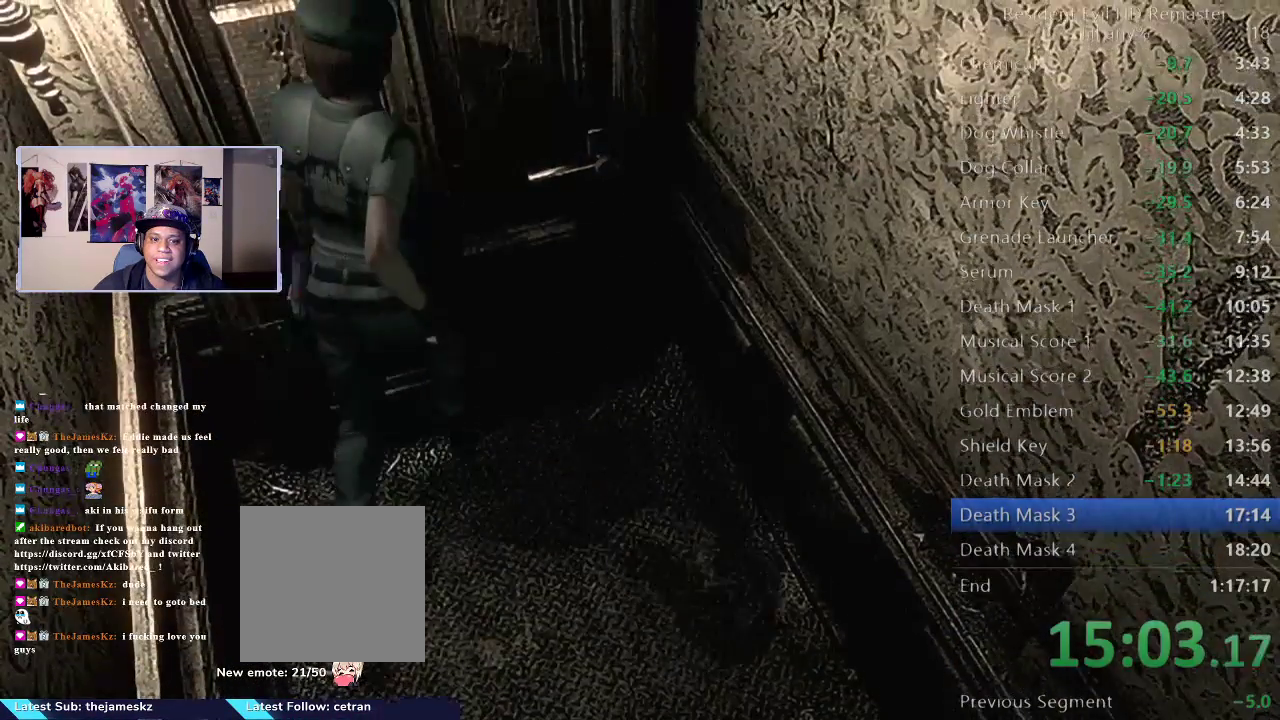
{"buttons": [], "left_stick": "center", "right_stick": "center", "events": [[117, "A", "up"], [167, "A", "down"], [300, "A", "up"], [317, "left_stick", "center"], [367, "A", "down"], [483, "A", "up"]]}
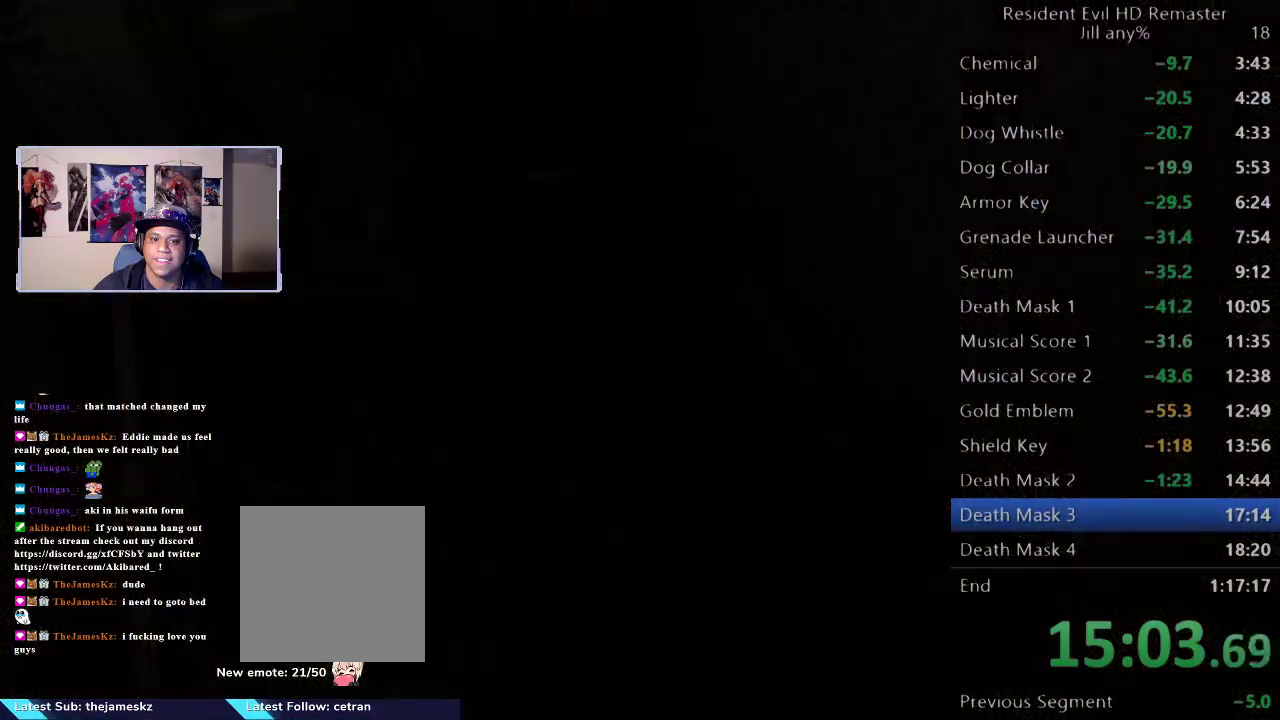
{"buttons": [], "left_stick": "down-left", "right_stick": "center", "events": [[400, "left_stick", "down-left"]]}
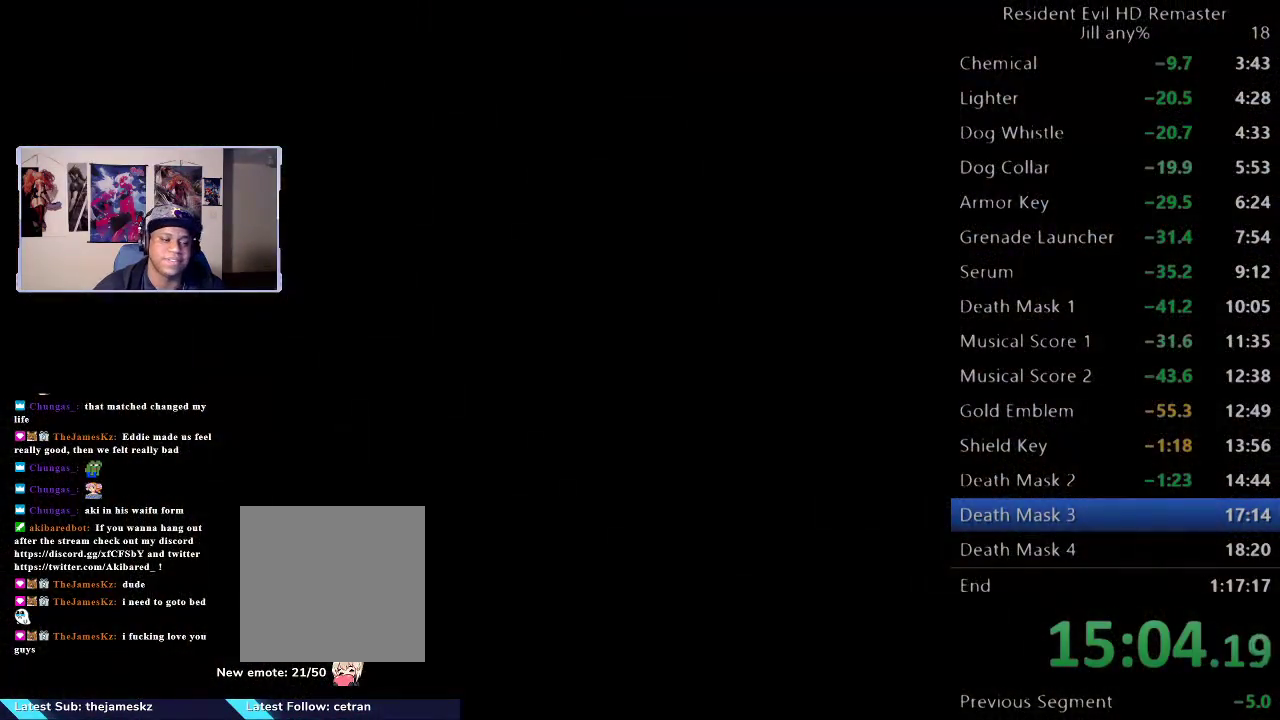
{"buttons": [], "left_stick": "down-left", "right_stick": "center", "events": []}
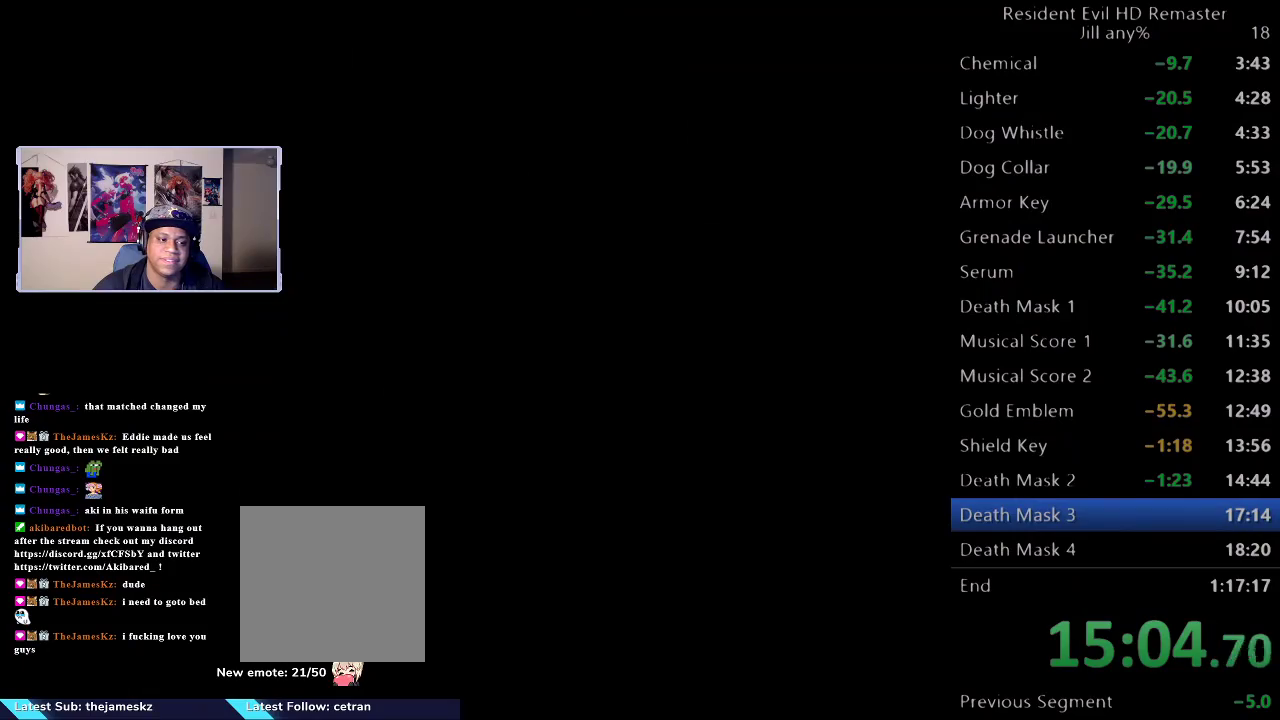
{"buttons": [], "left_stick": "up-left", "right_stick": "center", "events": [[250, "left_stick", "up-left"]]}
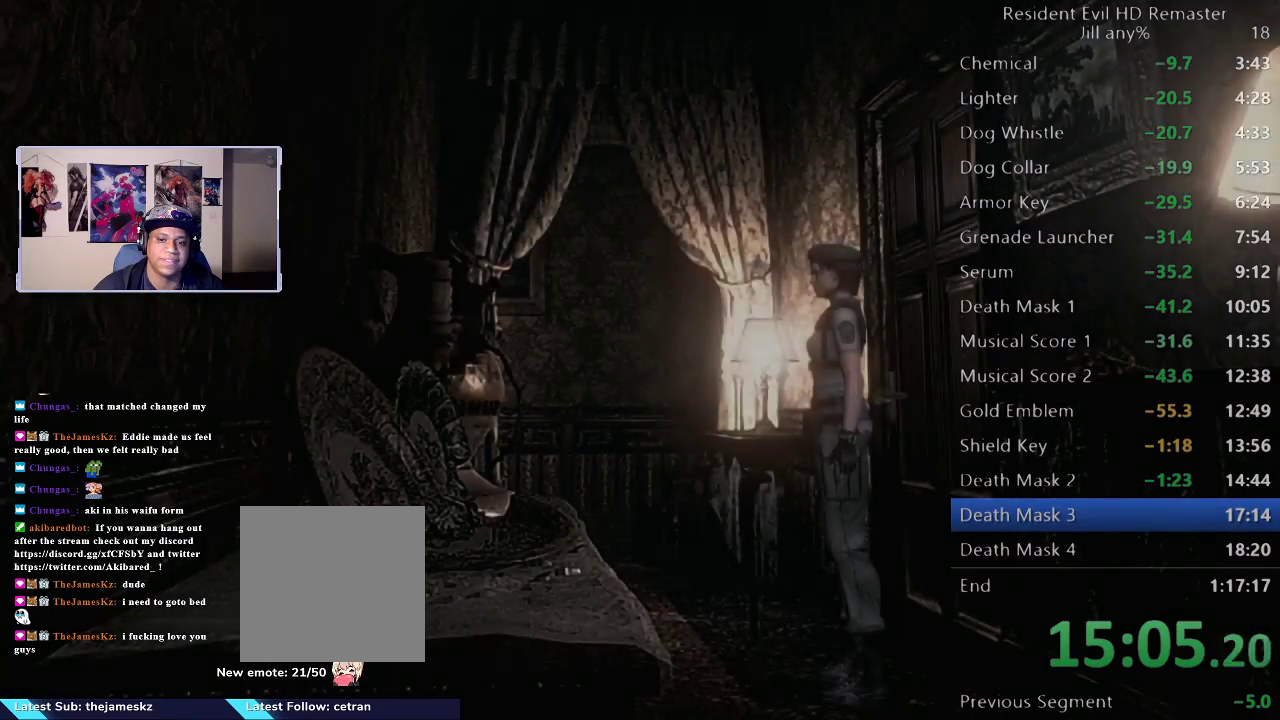
{"buttons": [], "left_stick": "up", "right_stick": "center", "events": [[267, "left_stick", "up"]]}
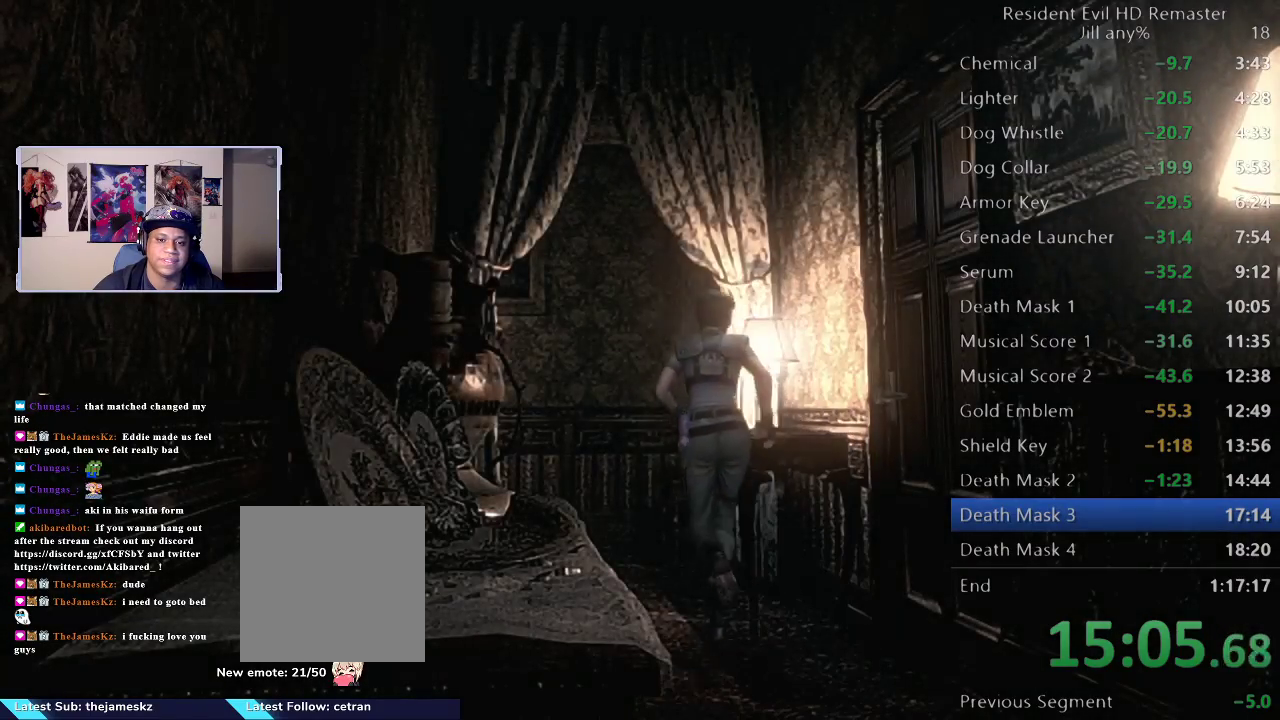
{"buttons": [], "left_stick": "up", "right_stick": "center", "events": []}
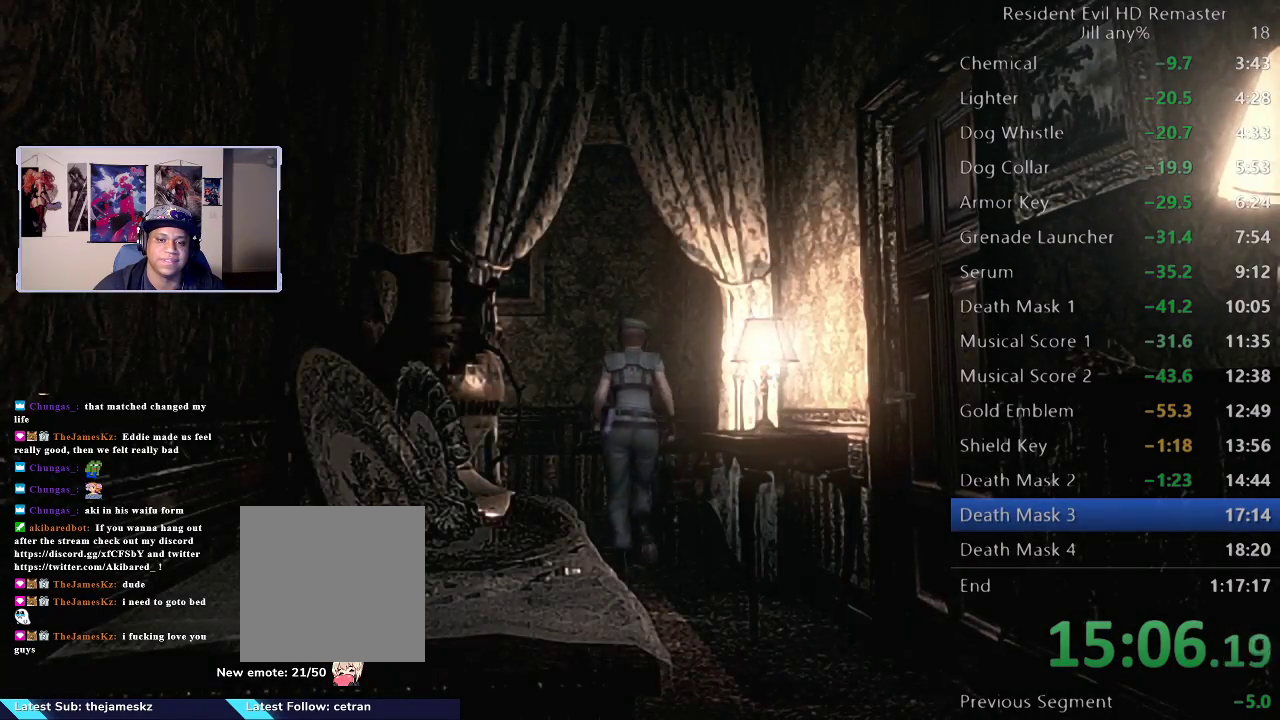
{"buttons": [], "left_stick": "left", "right_stick": "center", "events": [[50, "left_stick", "up-left"], [300, "left_stick", "left"]]}
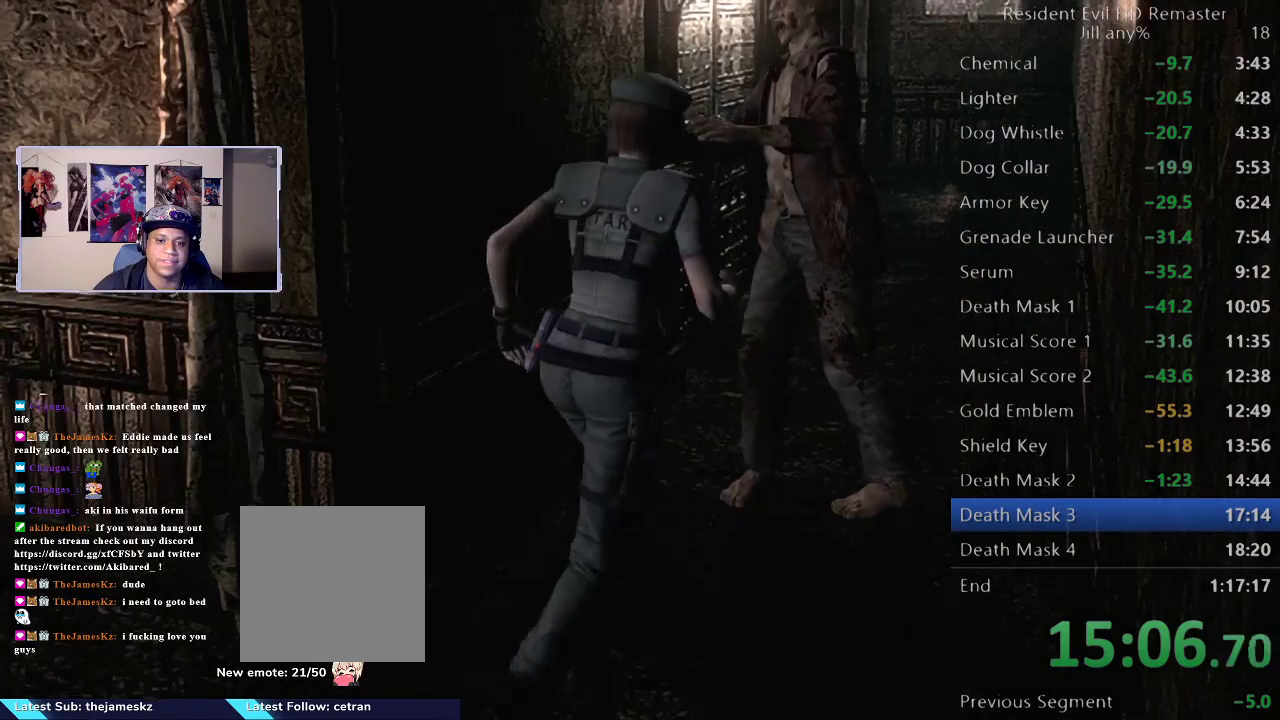
{"buttons": [], "left_stick": "up-right", "right_stick": "center", "events": [[50, "left_stick", "down-right"], [133, "L3", "down"], [250, "L3", "up"], [300, "left_stick", "up-right"]]}
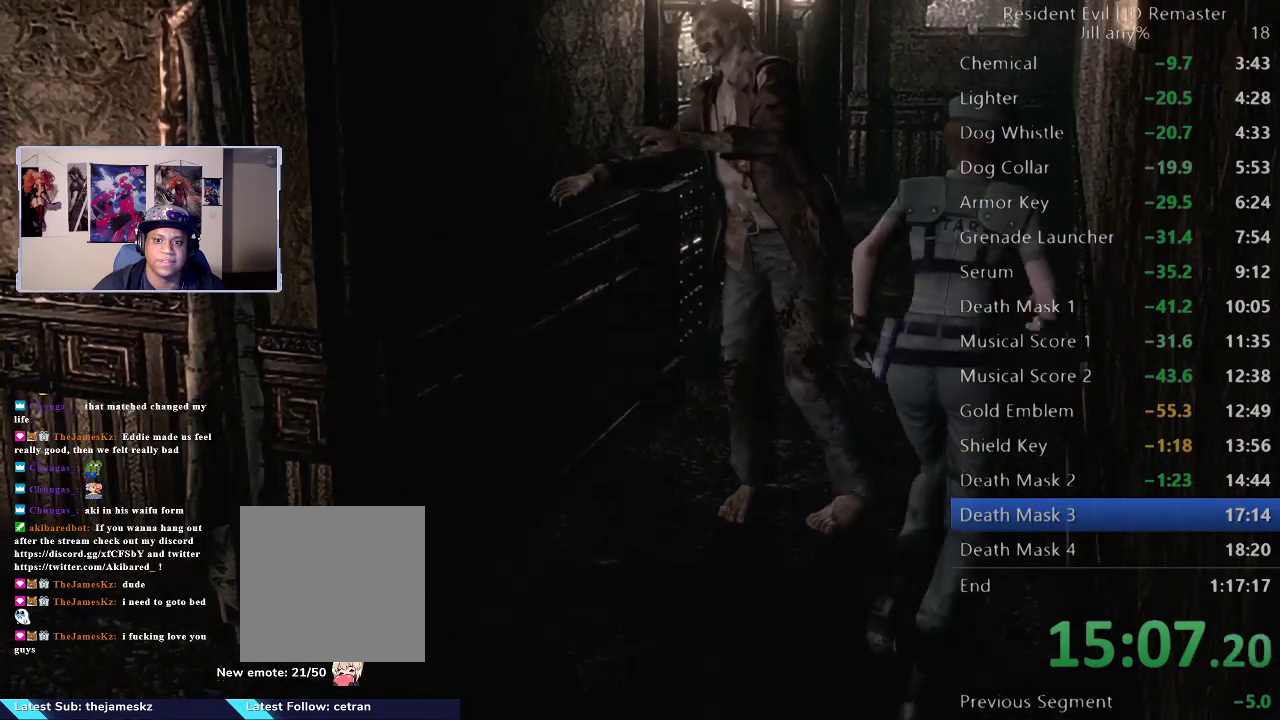
{"buttons": [], "left_stick": "up", "right_stick": "center", "events": [[400, "left_stick", "up"]]}
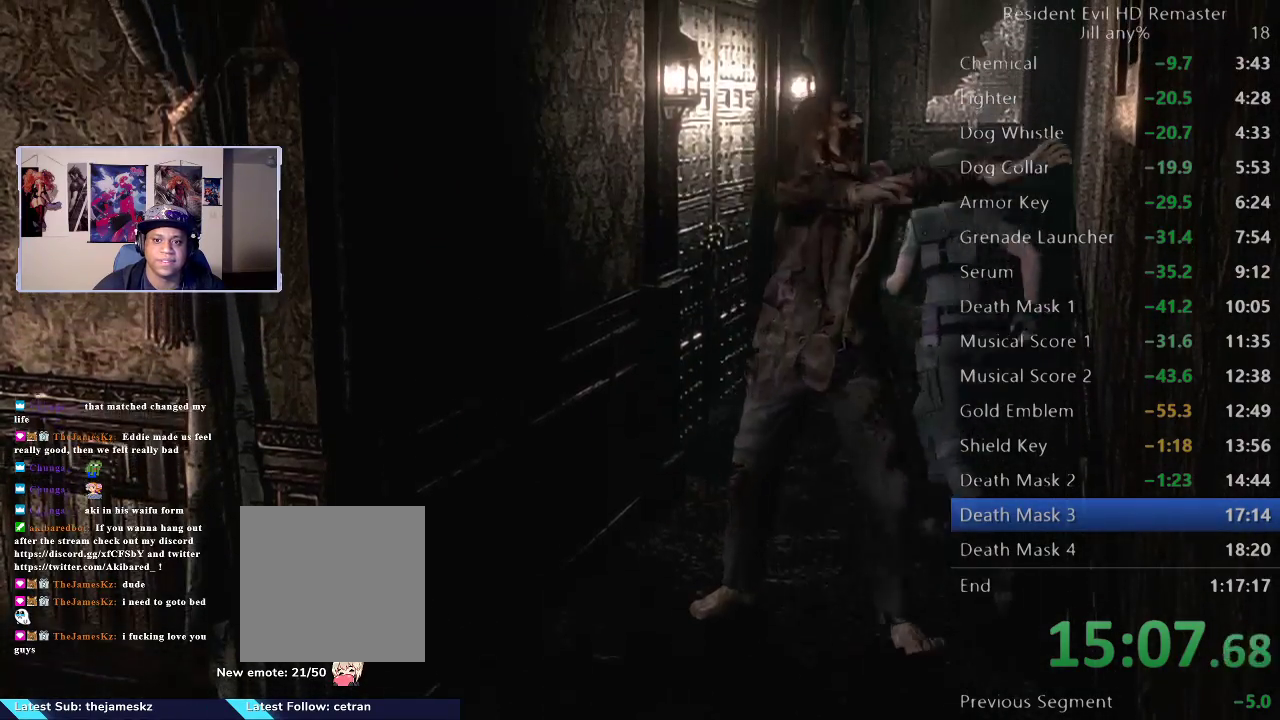
{"buttons": ["A"], "left_stick": "up", "right_stick": "center", "events": [[100, "left_stick", "up-left"], [400, "A", "down"], [500, "left_stick", "up"]]}
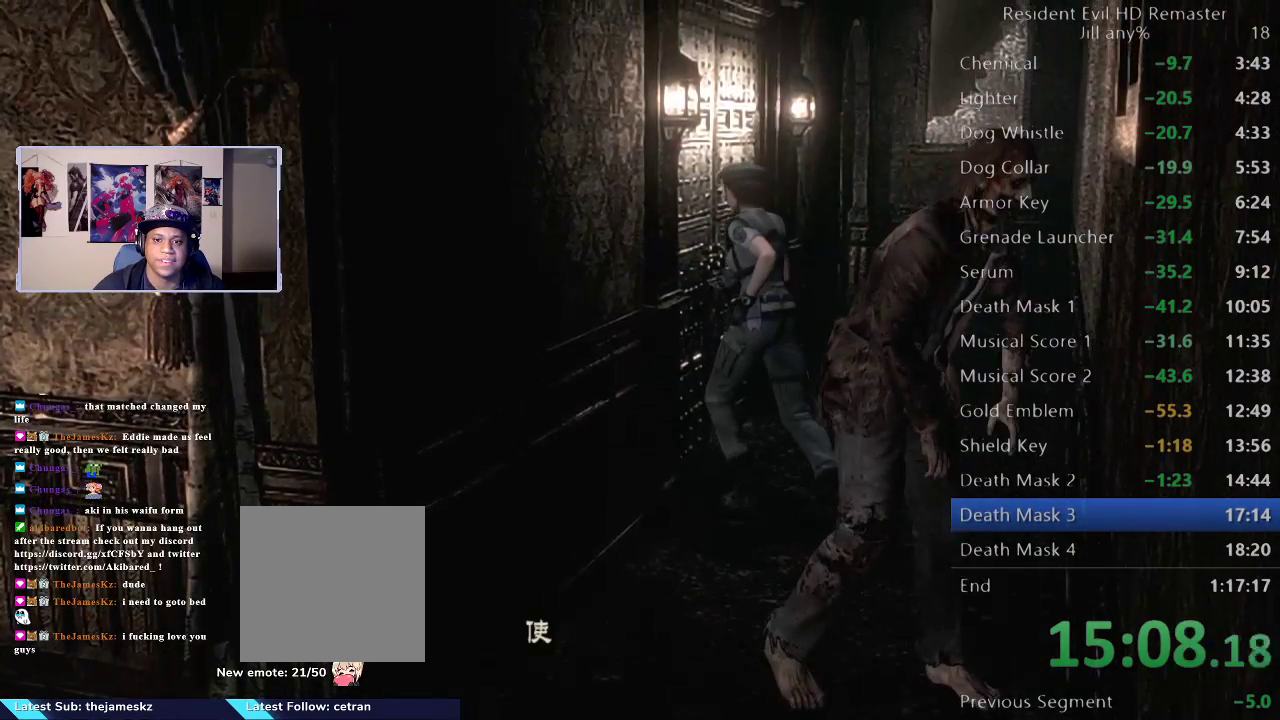
{"buttons": [], "left_stick": "center", "right_stick": "center", "events": [[33, "A", "up"], [100, "A", "down"], [233, "A", "up"], [317, "left_stick", "center"], [367, "A", "down"], [483, "A", "up"]]}
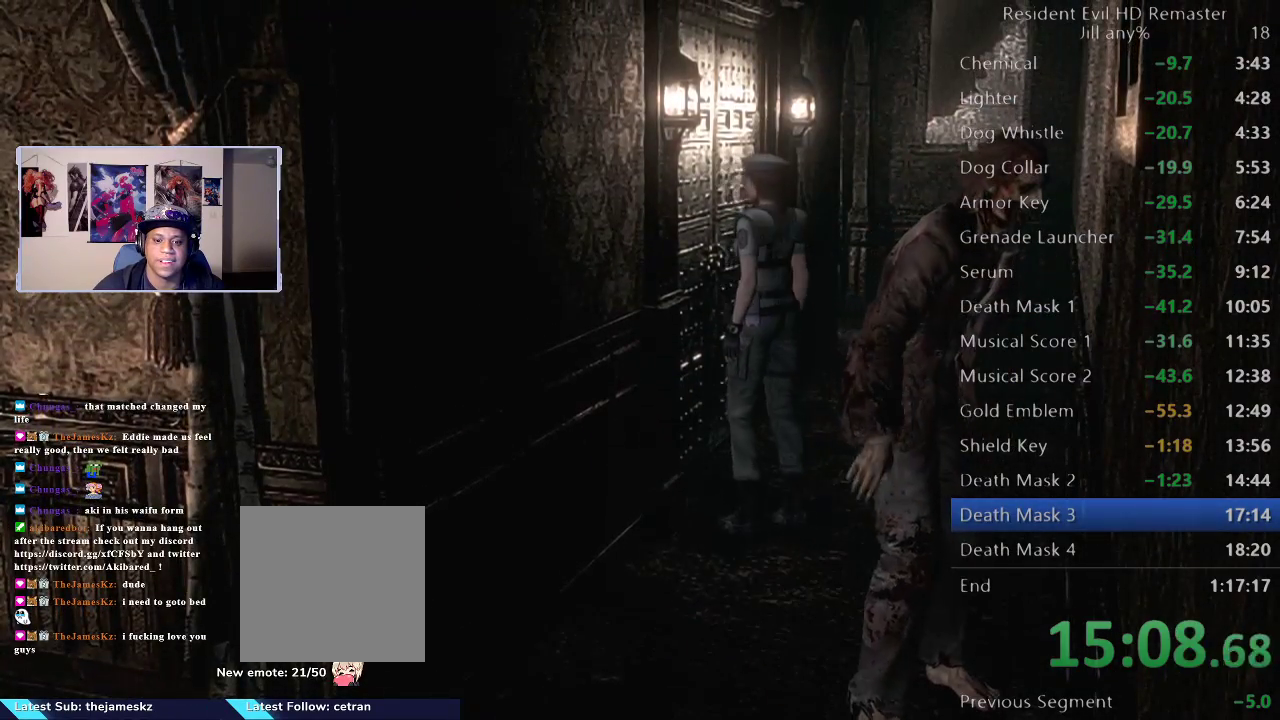
{"buttons": [], "left_stick": "center", "right_stick": "center", "events": [[50, "A", "down"], [183, "A", "up"], [250, "A", "down"], [350, "A", "up"]]}
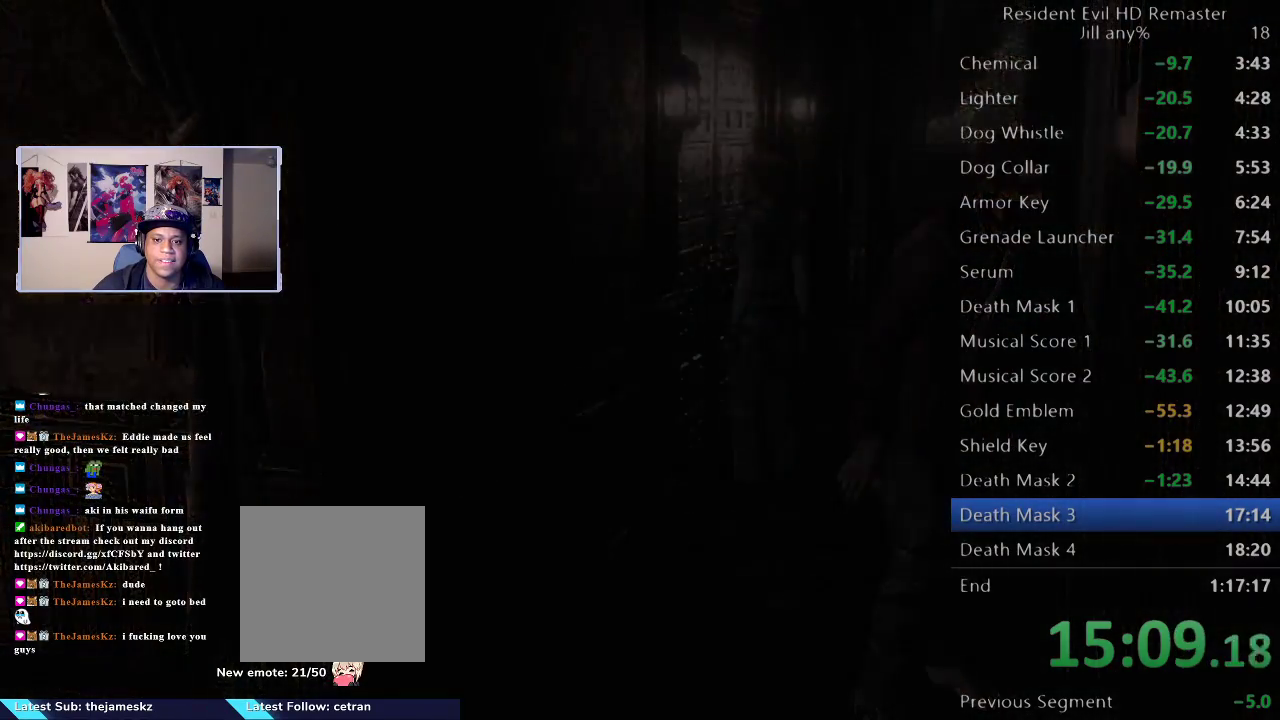
{"buttons": [], "left_stick": "up-right", "right_stick": "center", "events": [[300, "left_stick", "up"], [400, "left_stick", "up-right"]]}
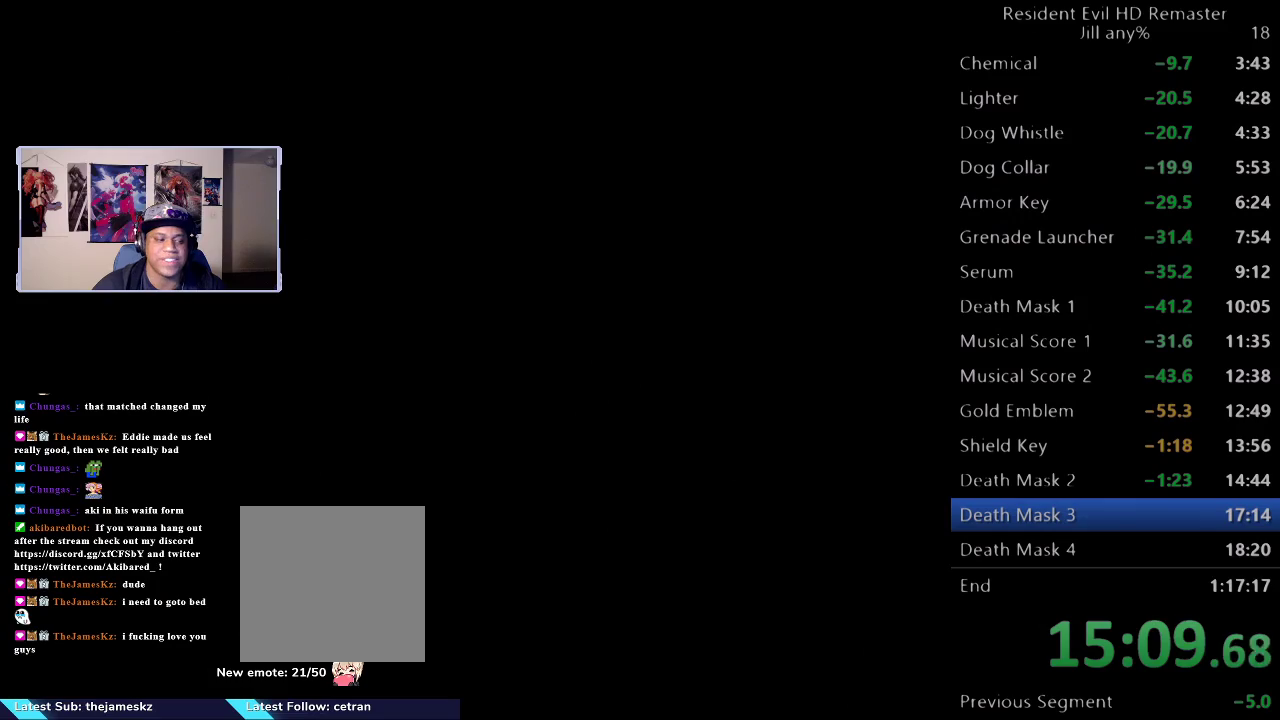
{"buttons": [], "left_stick": "up-right", "right_stick": "center", "events": []}